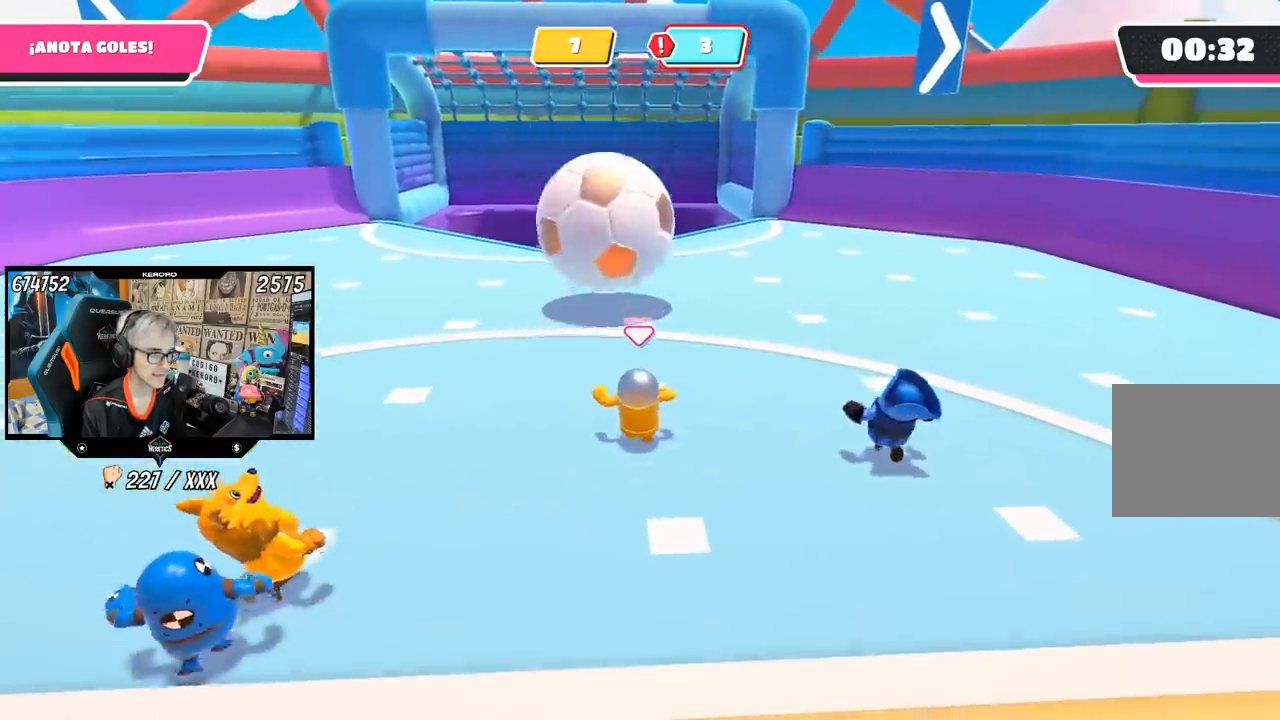
Gameplay with a controller (PlayStation layout); each line is a JSON object with the inputs held at the frame after it. "events" lists button and stick changes between this image and that frame as [ms after this image, input, new state], when the widget could be followed in between. Not read: L1.
{"buttons": [], "left_stick": "down-right", "right_stick": "center", "events": [[183, "left_stick", "right"], [250, "right_stick", "up-left"], [300, "left_stick", "down-right"], [383, "right_stick", "center"]]}
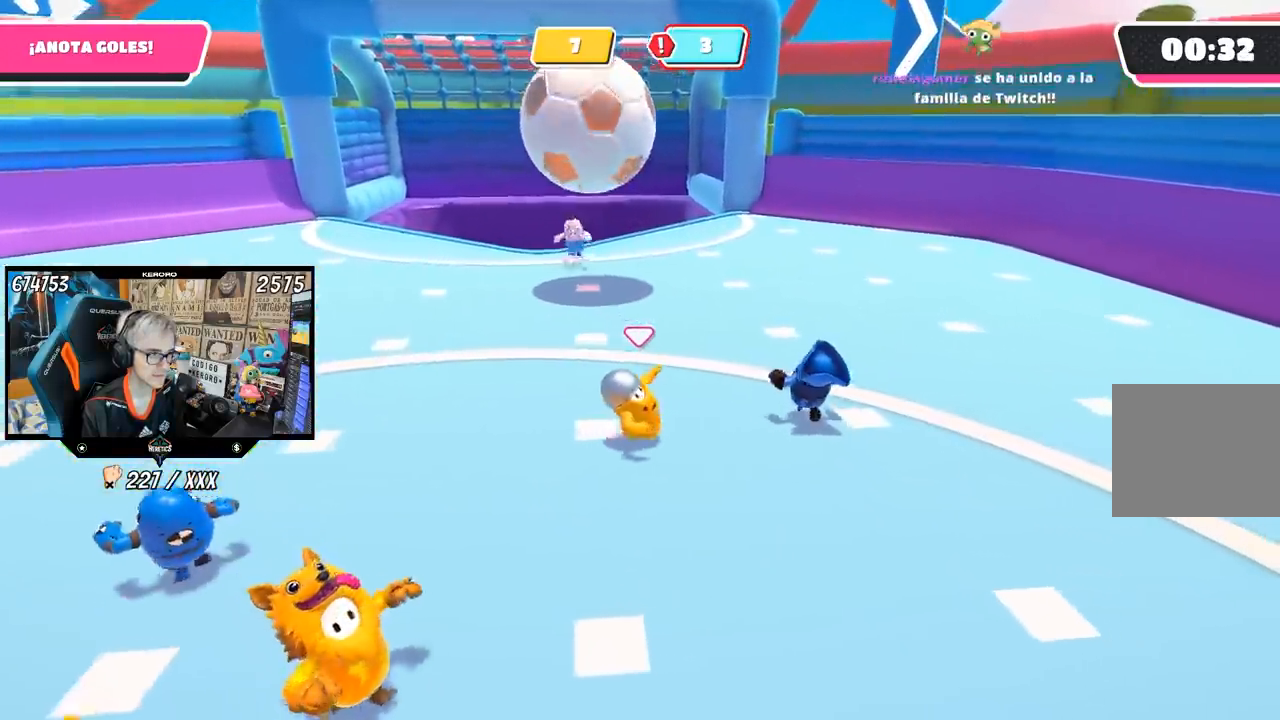
{"buttons": [], "left_stick": "up", "right_stick": "center", "events": [[17, "right_stick", "left"], [67, "left_stick", "right"], [117, "right_stick", "center"], [267, "left_stick", "up-right"], [450, "left_stick", "up"]]}
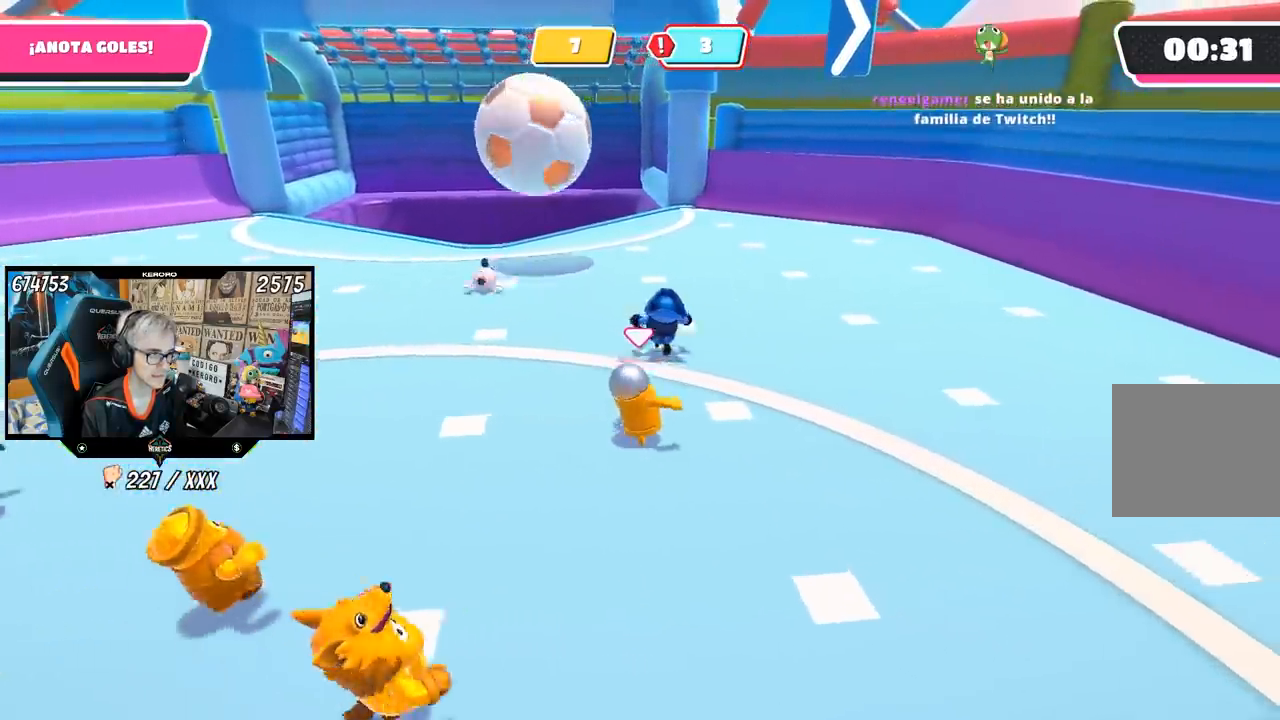
{"buttons": [], "left_stick": "down-left", "right_stick": "left", "events": [[83, "left_stick", "down-left"], [133, "left_stick", "down"], [417, "right_stick", "left"], [483, "left_stick", "down-left"]]}
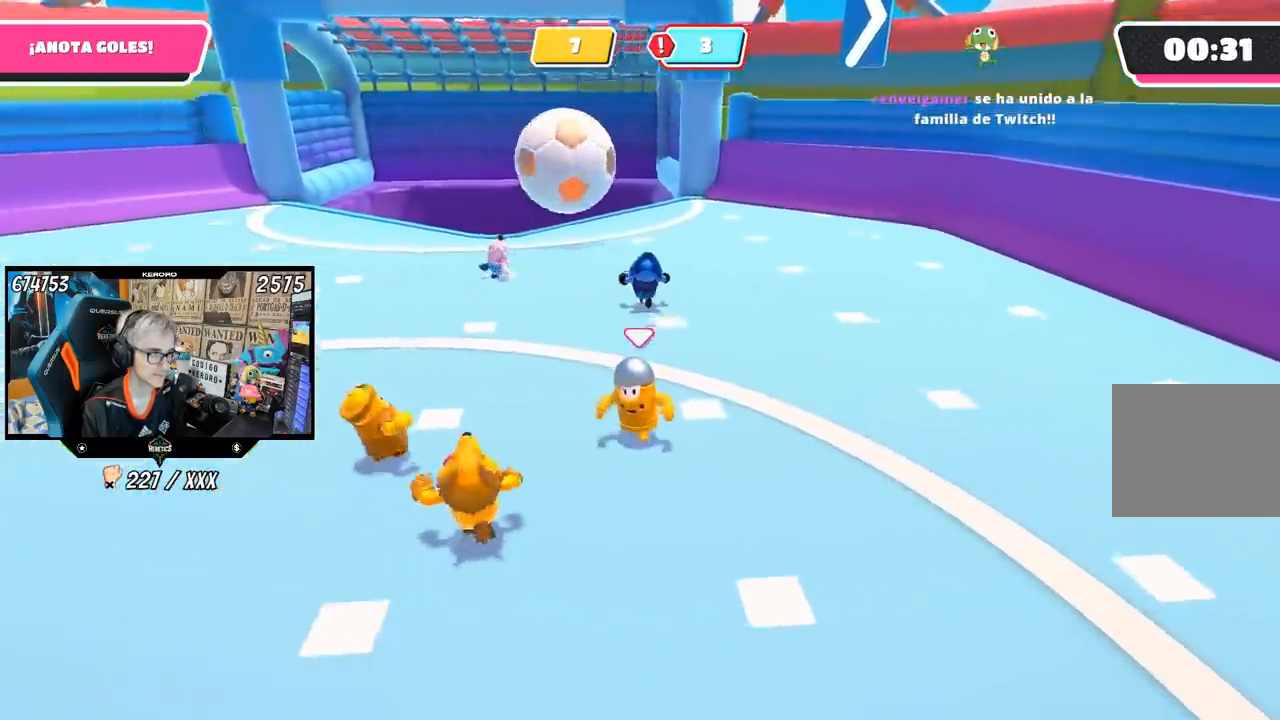
{"buttons": [], "left_stick": "up-left", "right_stick": "left", "events": [[117, "left_stick", "left"], [417, "left_stick", "up-left"]]}
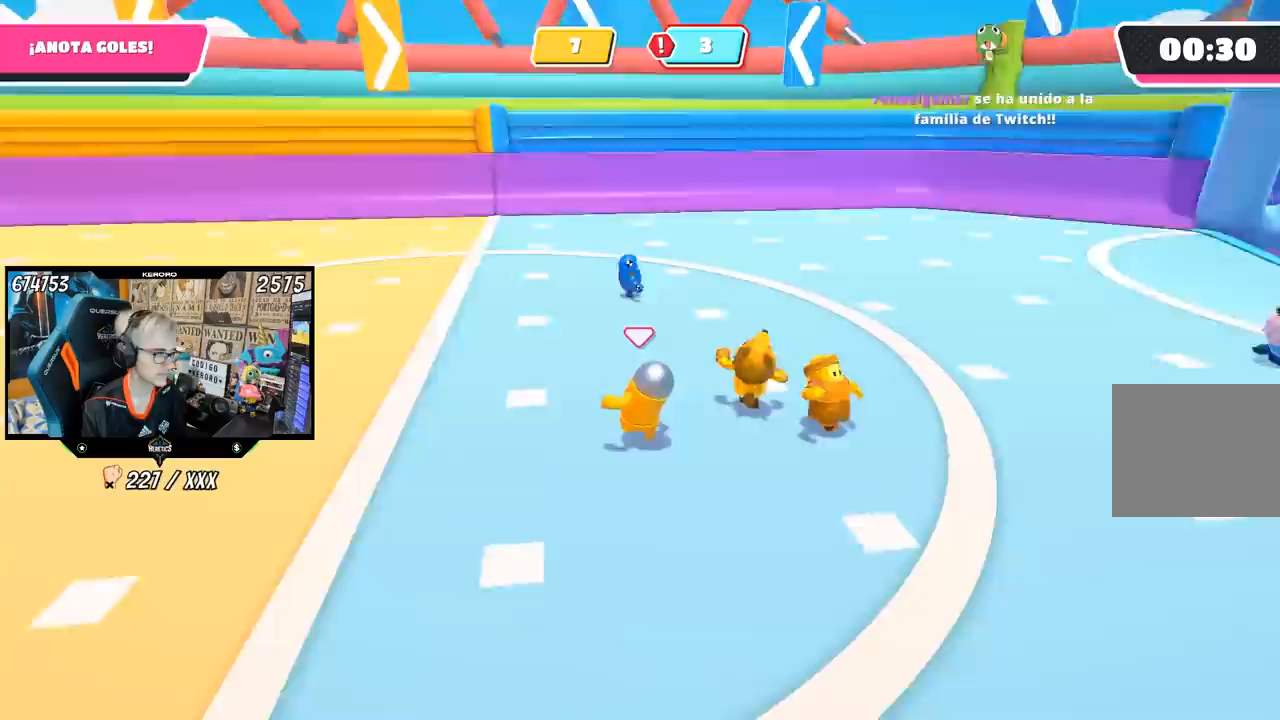
{"buttons": [], "left_stick": "up-left", "right_stick": "right", "events": [[183, "right_stick", "center"], [250, "right_stick", "right"]]}
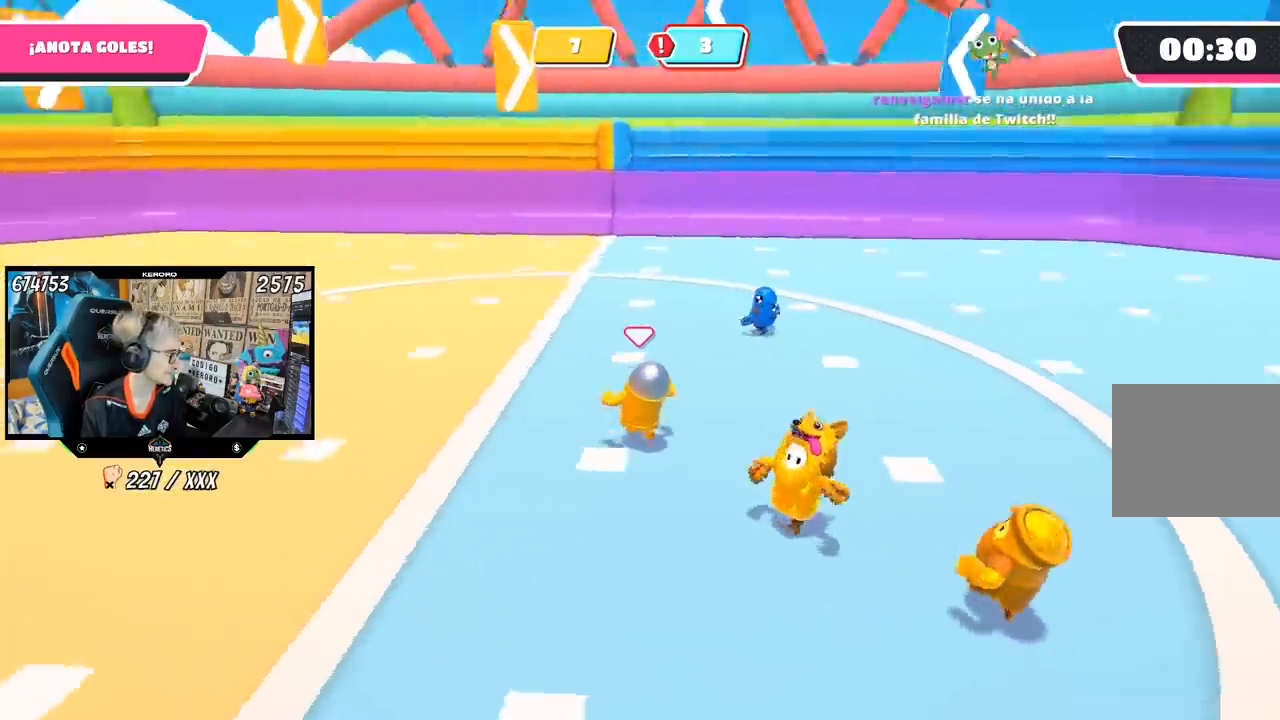
{"buttons": [], "left_stick": "left", "right_stick": "right", "events": [[417, "left_stick", "left"]]}
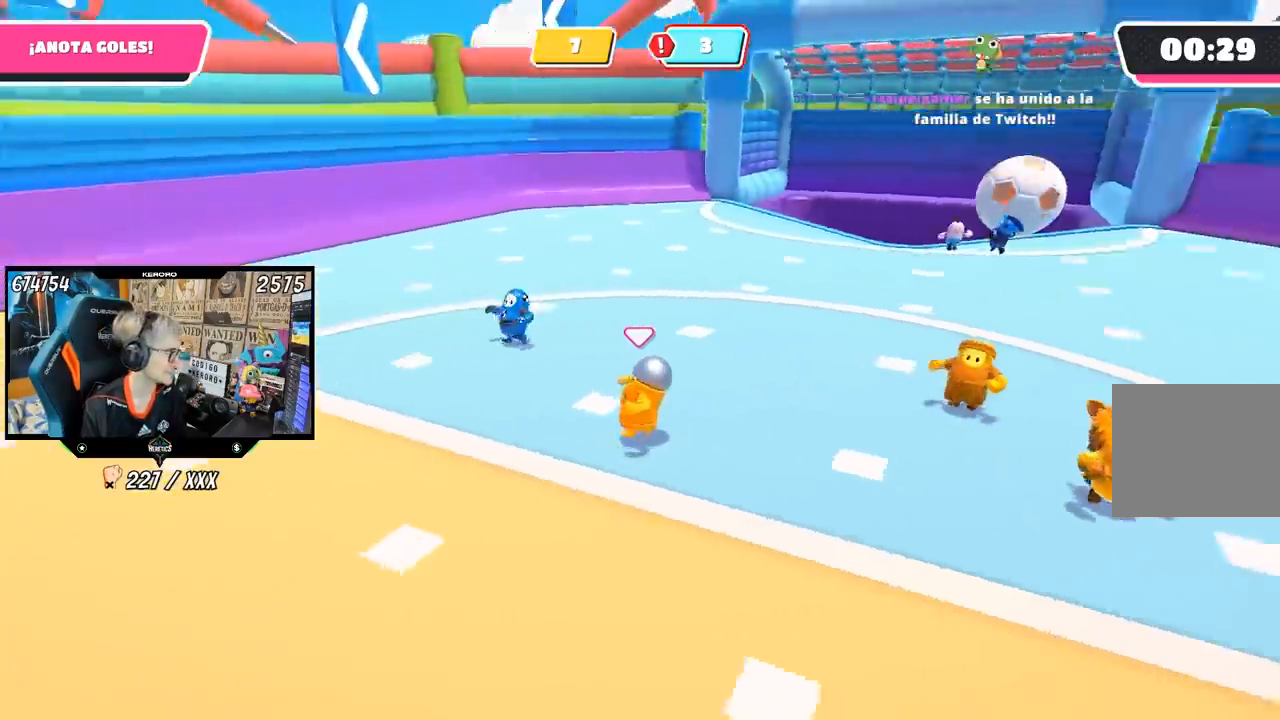
{"buttons": [], "left_stick": "down-right", "right_stick": "down", "events": [[183, "left_stick", "down-right"], [217, "right_stick", "center"], [483, "right_stick", "down"]]}
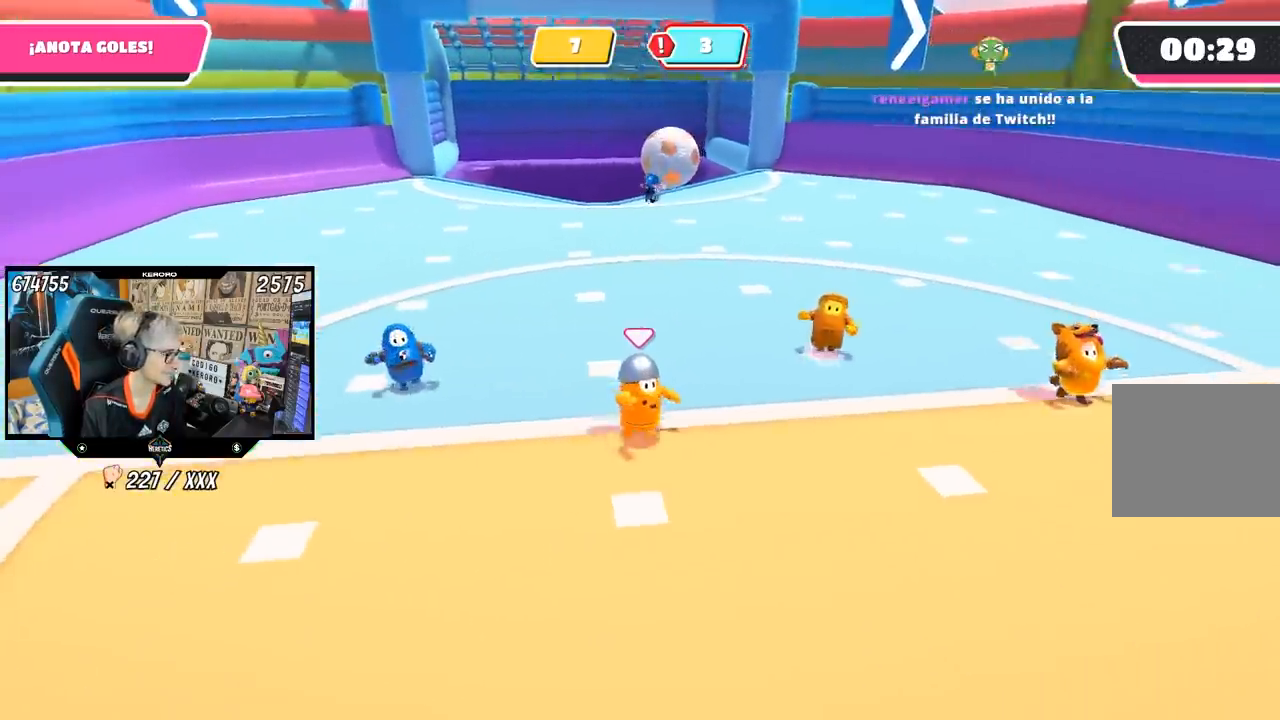
{"buttons": [], "left_stick": "down-left", "right_stick": "center", "events": [[50, "left_stick", "right"], [150, "left_stick", "up-right"], [200, "right_stick", "center"], [383, "left_stick", "down-right"], [483, "left_stick", "down-left"]]}
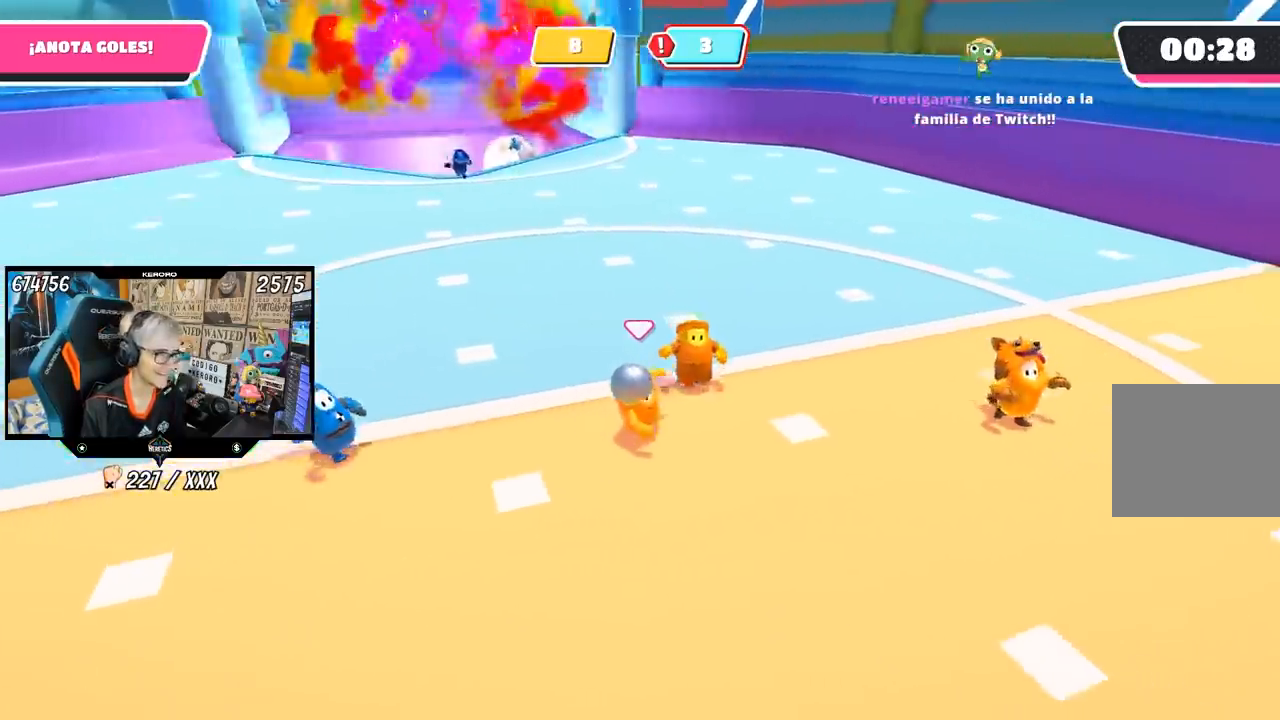
{"buttons": [], "left_stick": "right", "right_stick": "center", "events": [[50, "right_stick", "left"], [133, "left_stick", "left"], [183, "right_stick", "center"], [317, "left_stick", "up"], [483, "left_stick", "right"]]}
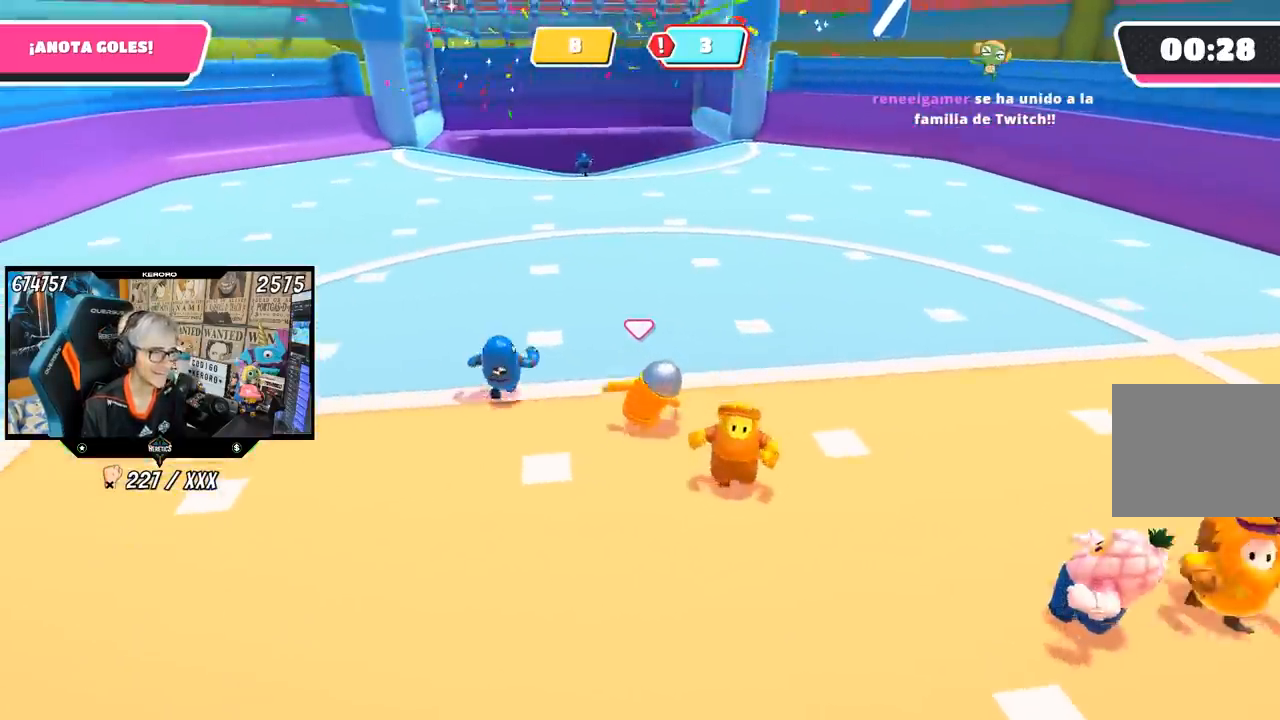
{"buttons": [], "left_stick": "left", "right_stick": "center", "events": [[17, "right_stick", "down-left"], [117, "left_stick", "down-right"], [283, "left_stick", "down-left"], [283, "right_stick", "center"], [417, "left_stick", "left"]]}
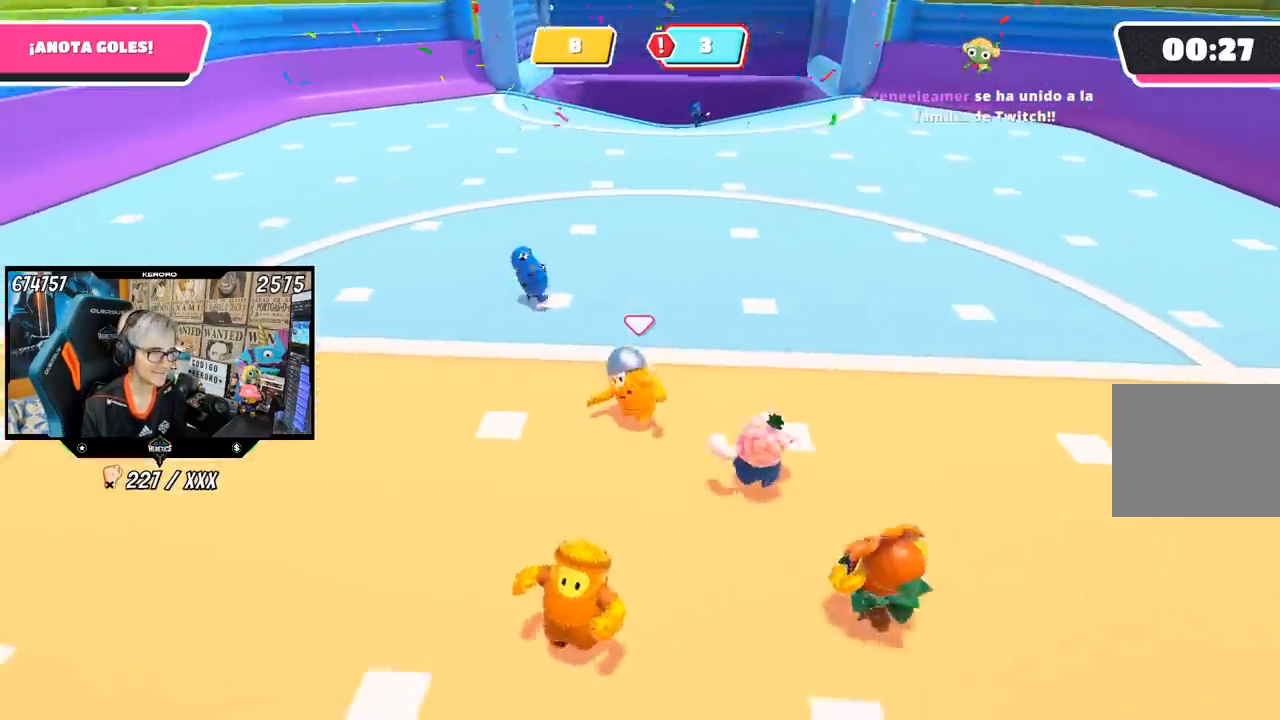
{"buttons": [], "left_stick": "down-left", "right_stick": "center", "events": [[17, "right_stick", "down-right"], [50, "left_stick", "up"], [183, "left_stick", "right"], [183, "right_stick", "center"], [483, "left_stick", "down-left"]]}
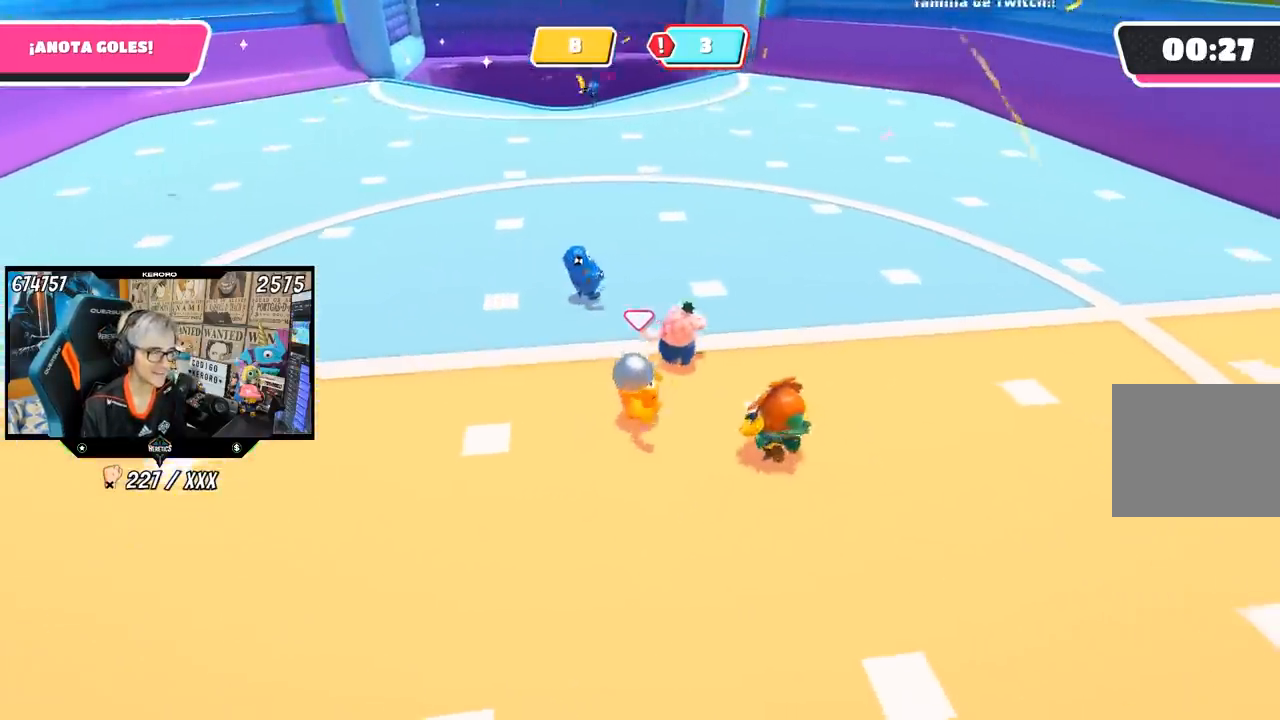
{"buttons": [], "left_stick": "down-right", "right_stick": "center", "events": [[17, "left_stick", "left"], [233, "left_stick", "up"], [350, "right_stick", "left"], [400, "left_stick", "right"], [450, "left_stick", "down-right"], [483, "right_stick", "center"]]}
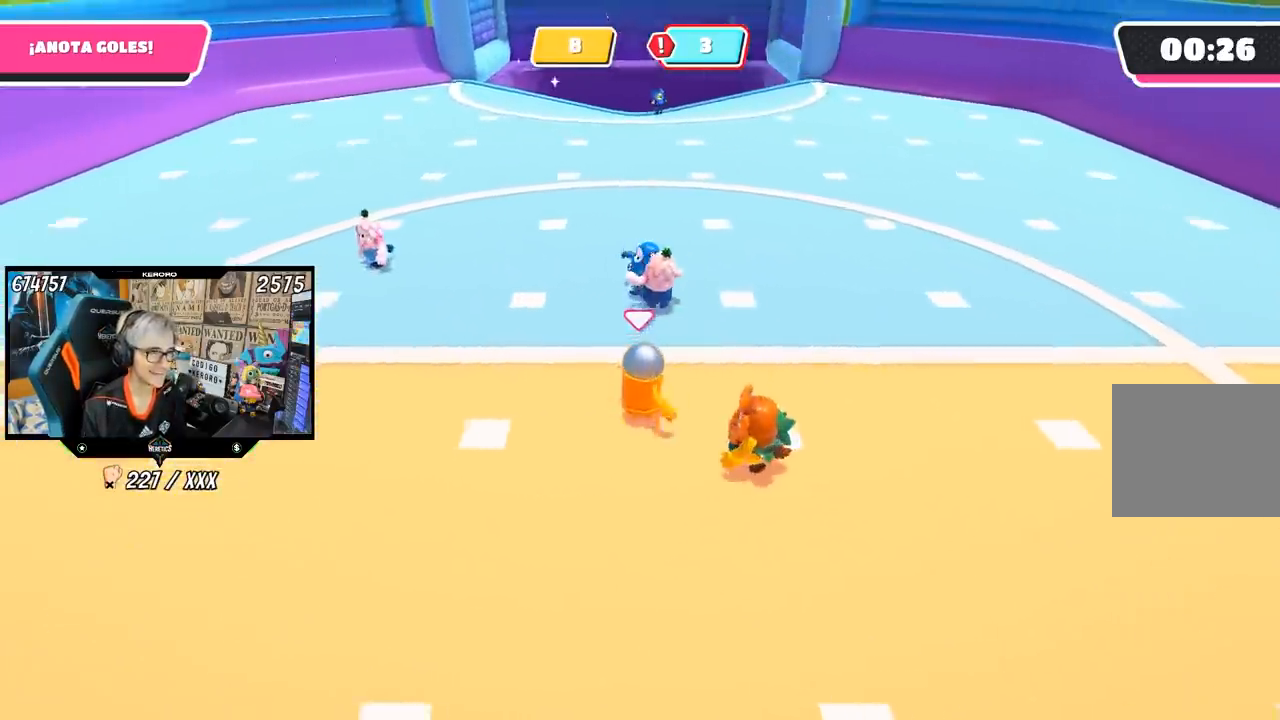
{"buttons": [], "left_stick": "up-right", "right_stick": "down-right", "events": [[117, "left_stick", "down-left"], [183, "left_stick", "left"], [350, "left_stick", "up"], [383, "right_stick", "down-right"], [450, "left_stick", "up-right"]]}
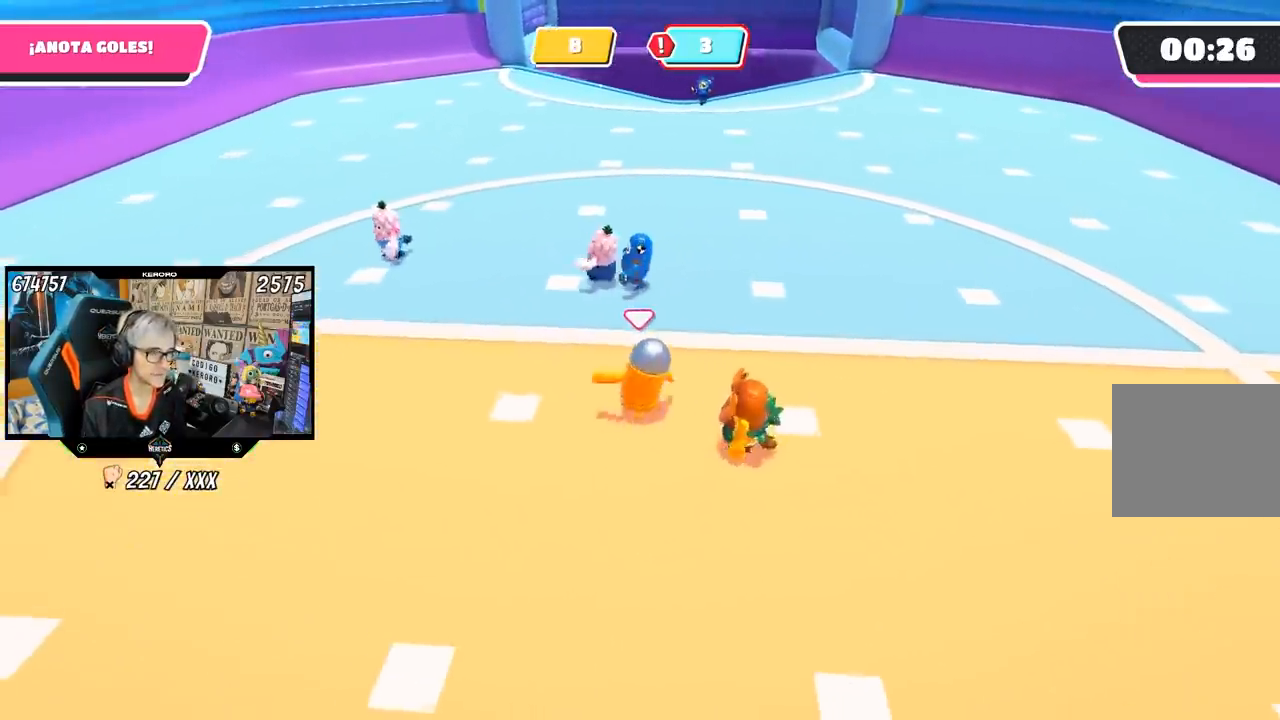
{"buttons": [], "left_stick": "up-right", "right_stick": "down", "events": [[17, "left_stick", "right"], [33, "right_stick", "center"], [150, "left_stick", "down-left"], [250, "left_stick", "left"], [350, "left_stick", "center"], [417, "left_stick", "up-right"], [500, "right_stick", "down"]]}
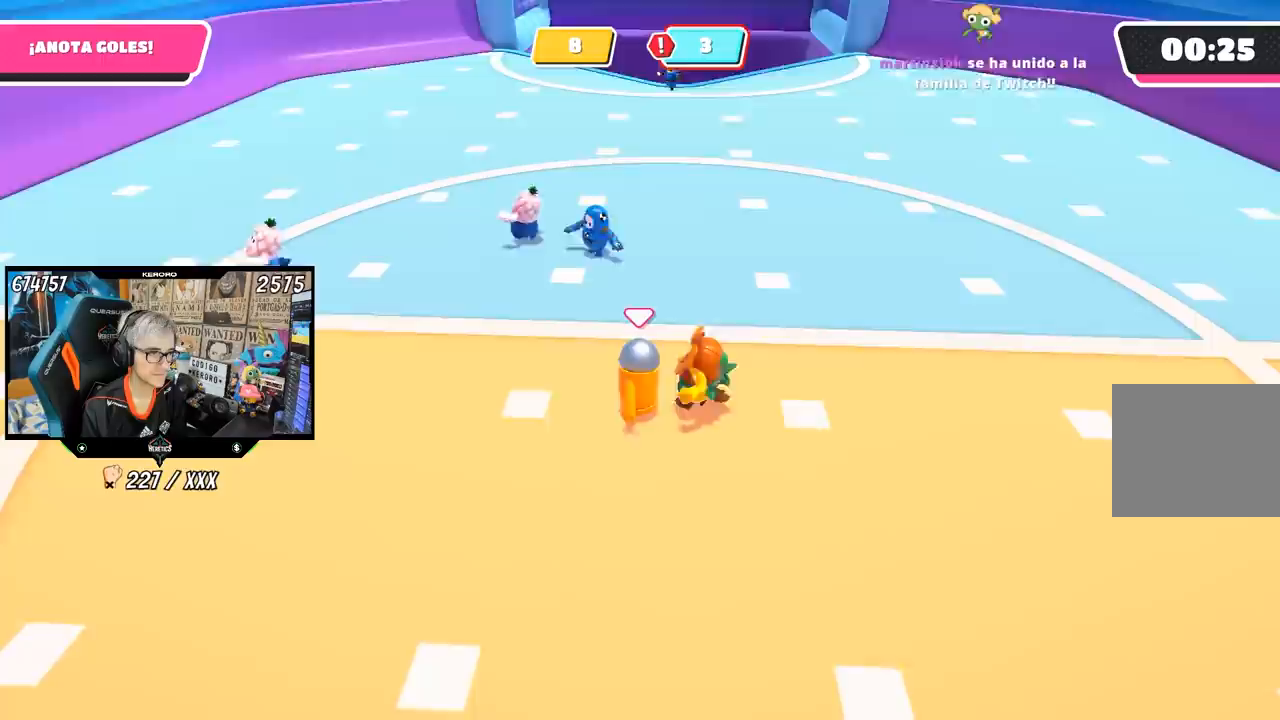
{"buttons": [], "left_stick": "center", "right_stick": "center", "events": [[83, "right_stick", "center"], [117, "left_stick", "left"], [183, "left_stick", "center"]]}
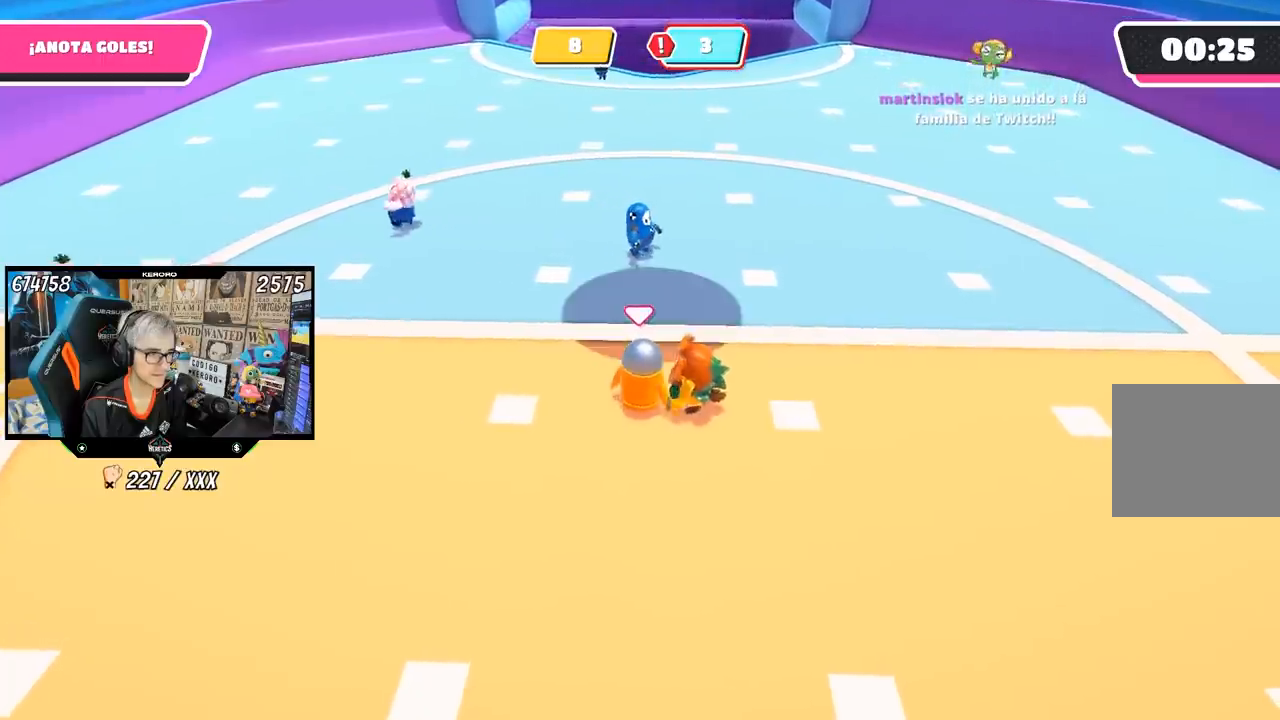
{"buttons": [], "left_stick": "down", "right_stick": "center", "events": [[183, "left_stick", "left"], [267, "left_stick", "up"], [383, "left_stick", "center"], [450, "left_stick", "down"]]}
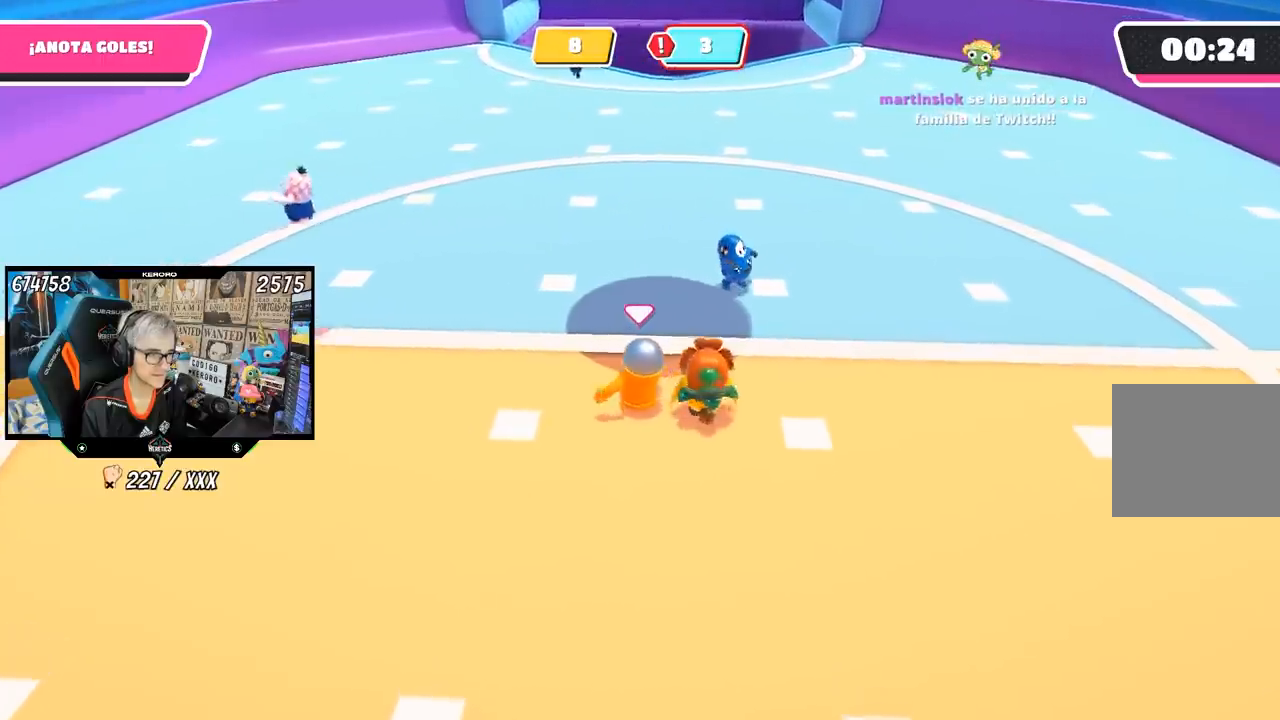
{"buttons": ["CROSS"], "left_stick": "down", "right_stick": "center", "events": [[50, "left_stick", "up"], [383, "left_stick", "down"], [467, "CROSS", "down"]]}
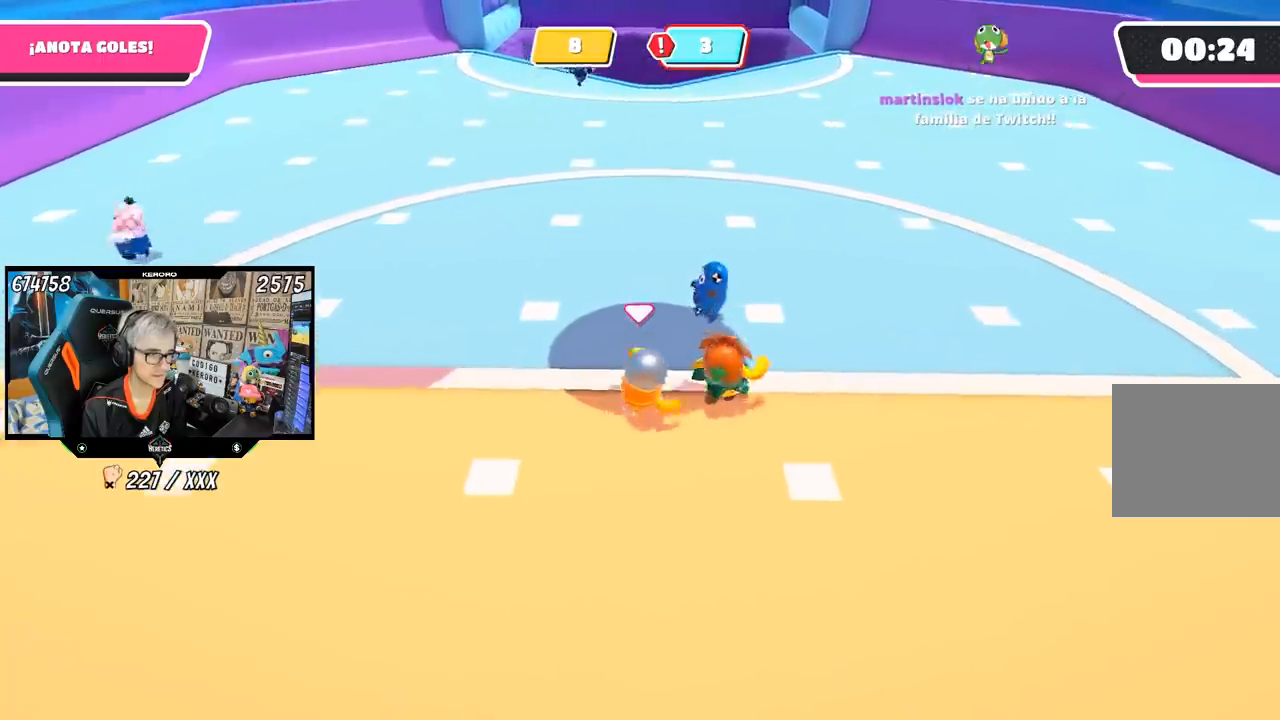
{"buttons": [], "left_stick": "up", "right_stick": "up", "events": [[117, "left_stick", "up"], [267, "CROSS", "up"], [383, "right_stick", "up"]]}
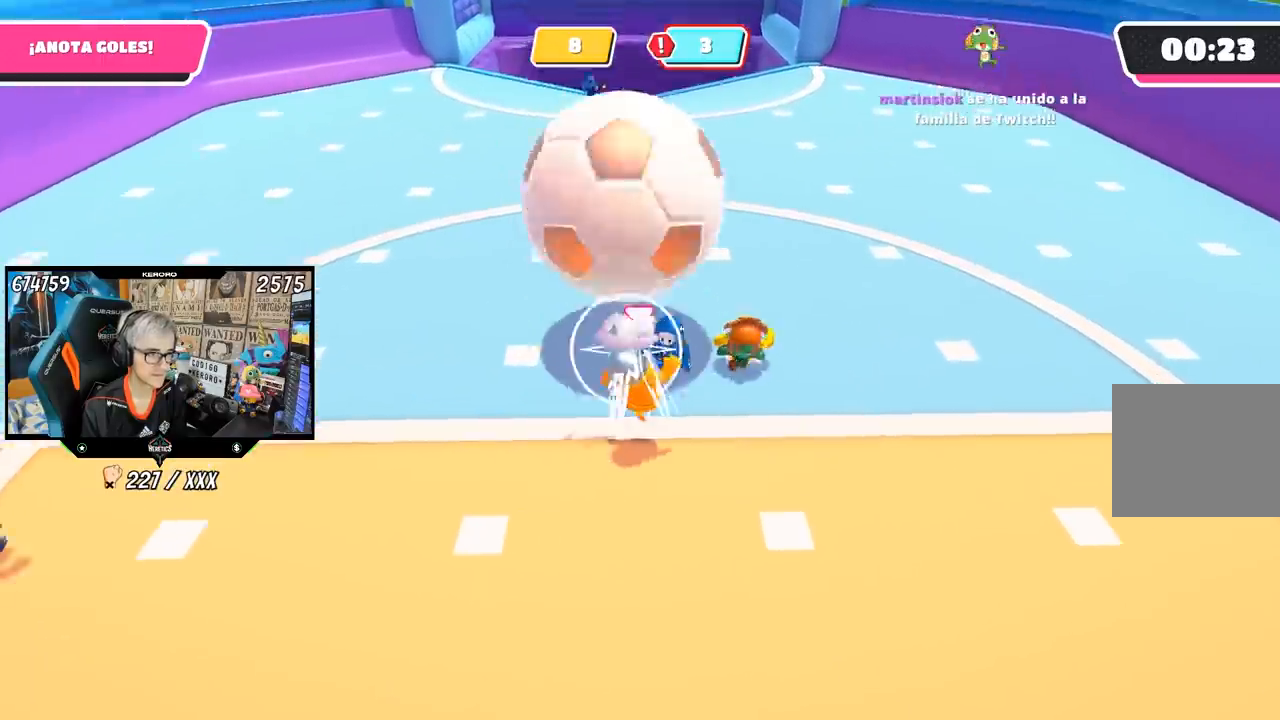
{"buttons": [], "left_stick": "up-left", "right_stick": "left", "events": [[217, "right_stick", "center"], [283, "left_stick", "center"], [433, "left_stick", "up-left"], [433, "right_stick", "left"]]}
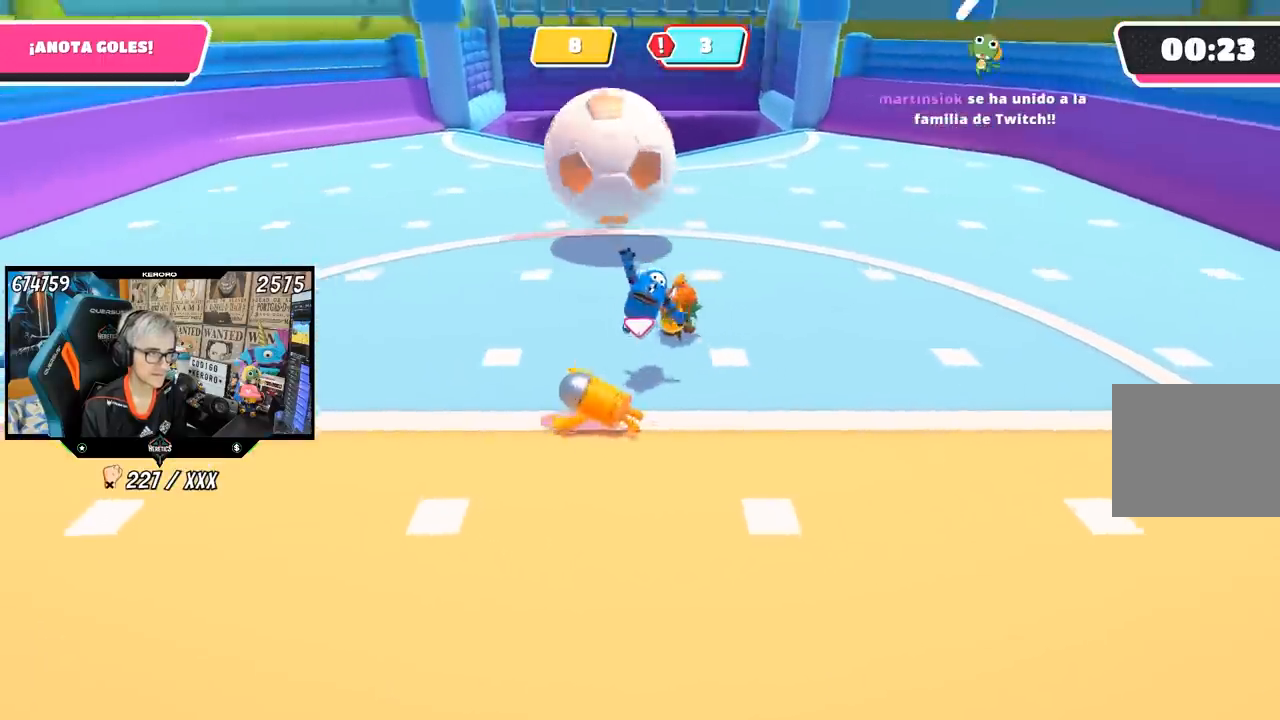
{"buttons": [], "left_stick": "up-left", "right_stick": "center", "events": [[17, "left_stick", "up-right"], [83, "left_stick", "right"], [117, "right_stick", "center"], [333, "left_stick", "up-right"], [350, "right_stick", "up-left"], [417, "right_stick", "center"], [500, "left_stick", "up-left"]]}
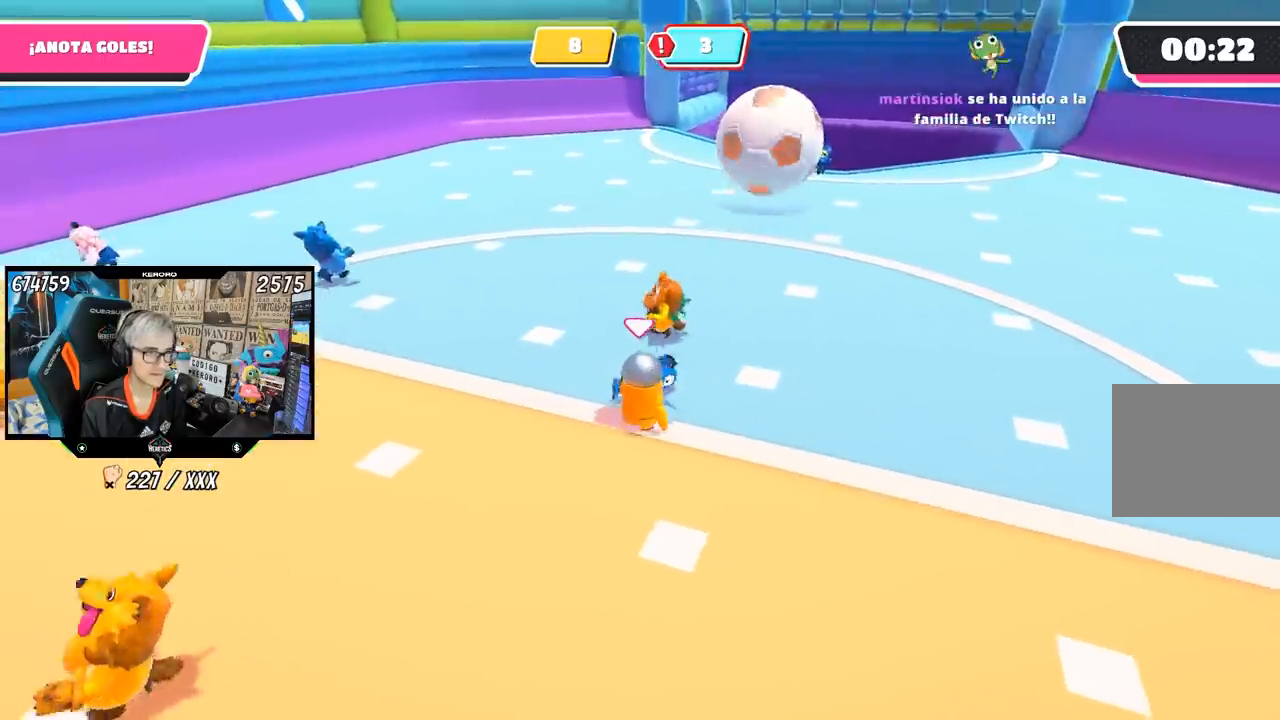
{"buttons": [], "left_stick": "up-left", "right_stick": "right", "events": [[383, "right_stick", "right"]]}
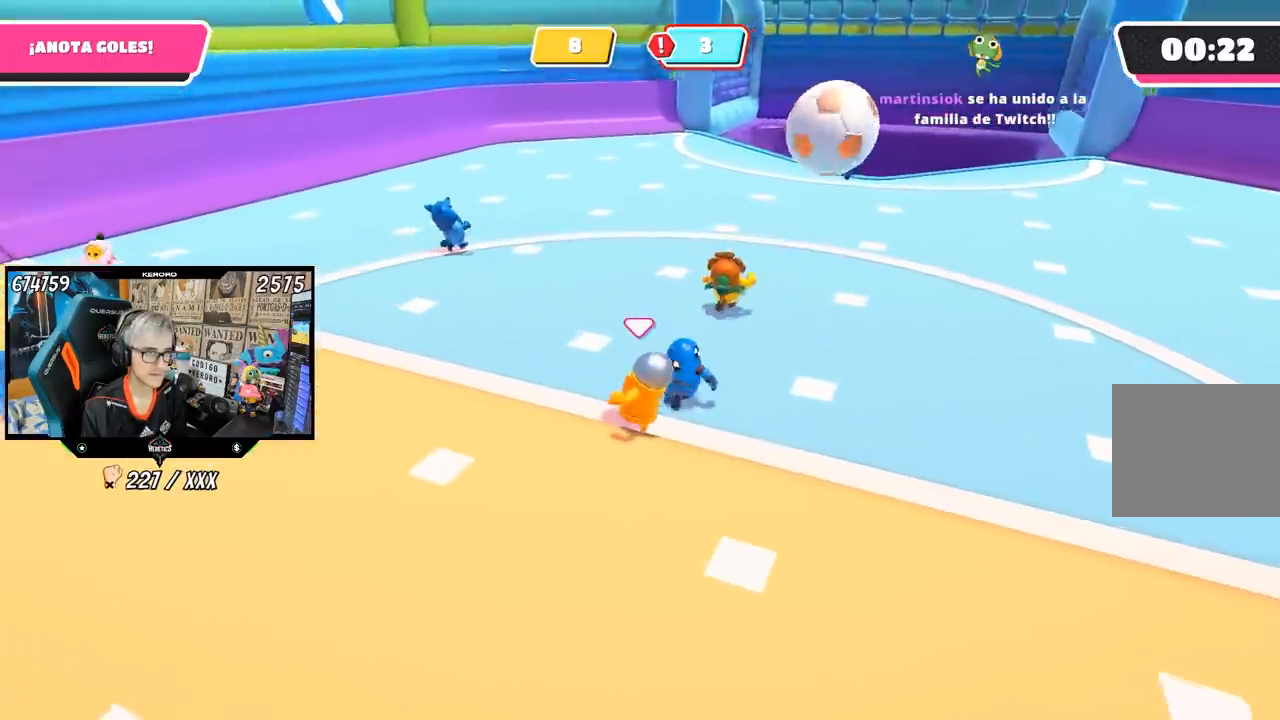
{"buttons": [], "left_stick": "up", "right_stick": "right", "events": [[400, "left_stick", "up"]]}
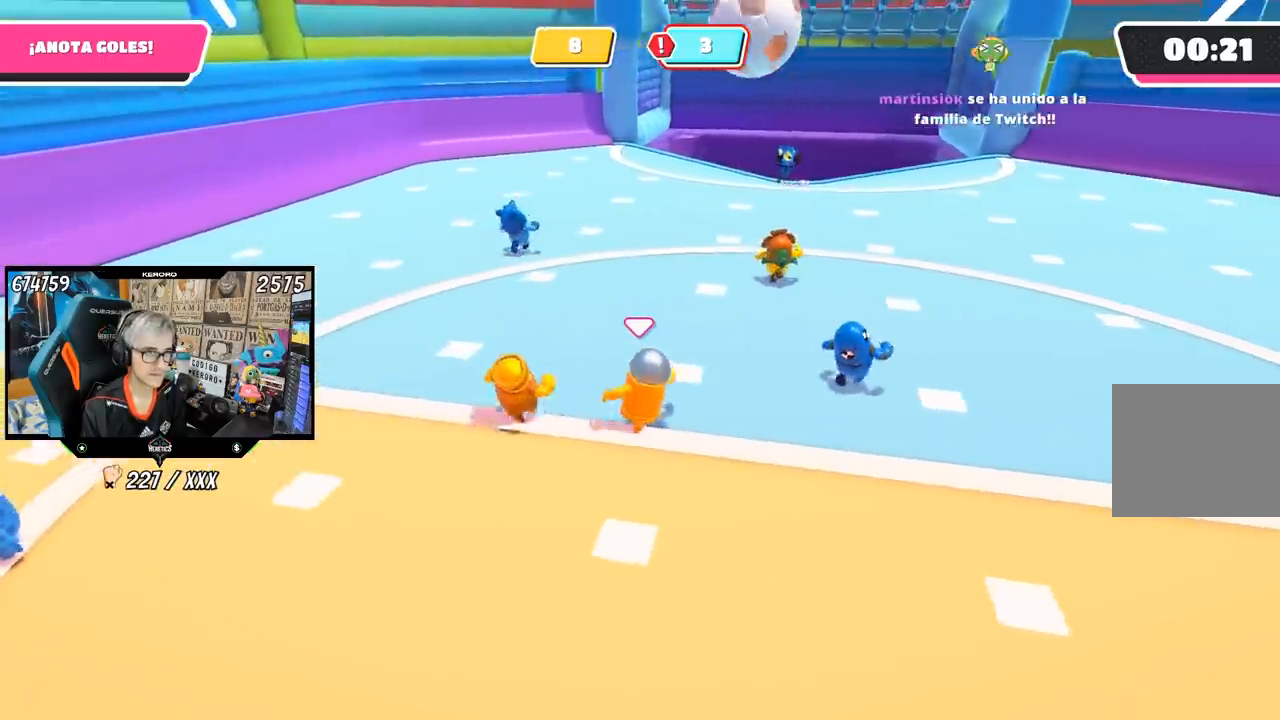
{"buttons": [], "left_stick": "center", "right_stick": "center", "events": [[83, "right_stick", "center"], [383, "left_stick", "center"], [433, "right_stick", "up-left"], [483, "right_stick", "center"]]}
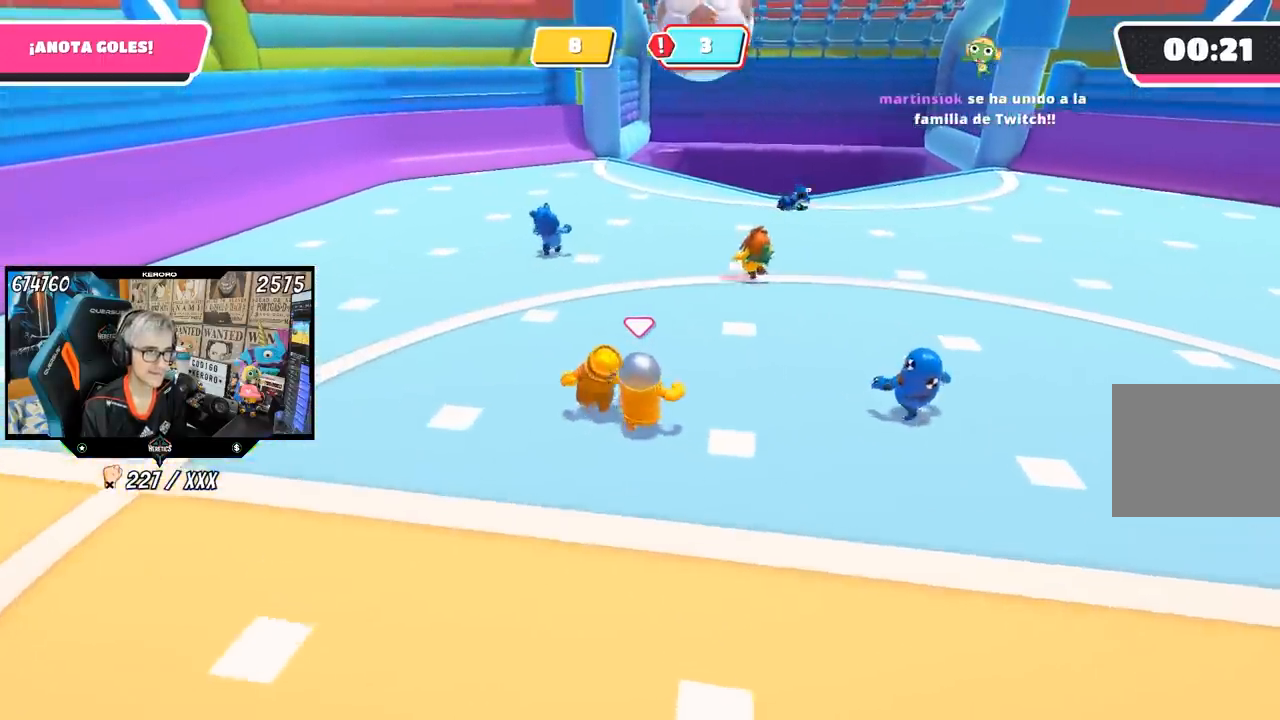
{"buttons": [], "left_stick": "up", "right_stick": "center", "events": [[283, "left_stick", "up"]]}
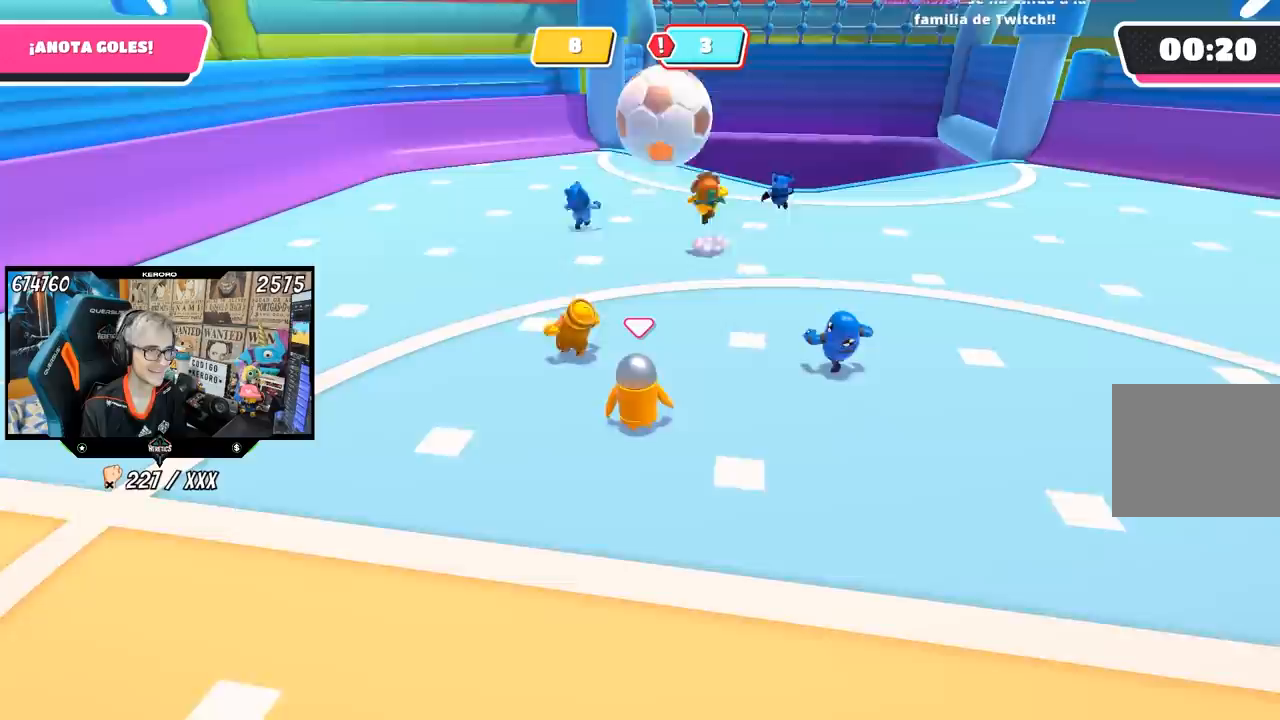
{"buttons": [], "left_stick": "up", "right_stick": "center", "events": []}
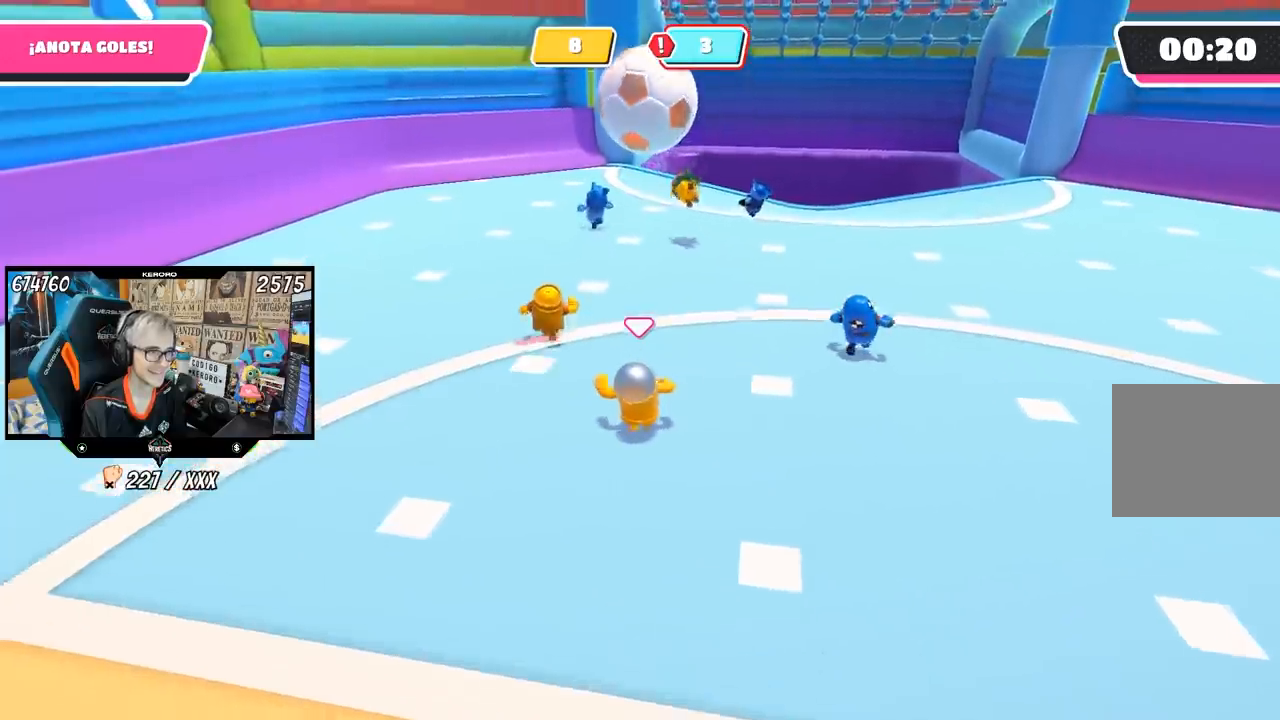
{"buttons": [], "left_stick": "up", "right_stick": "center", "events": []}
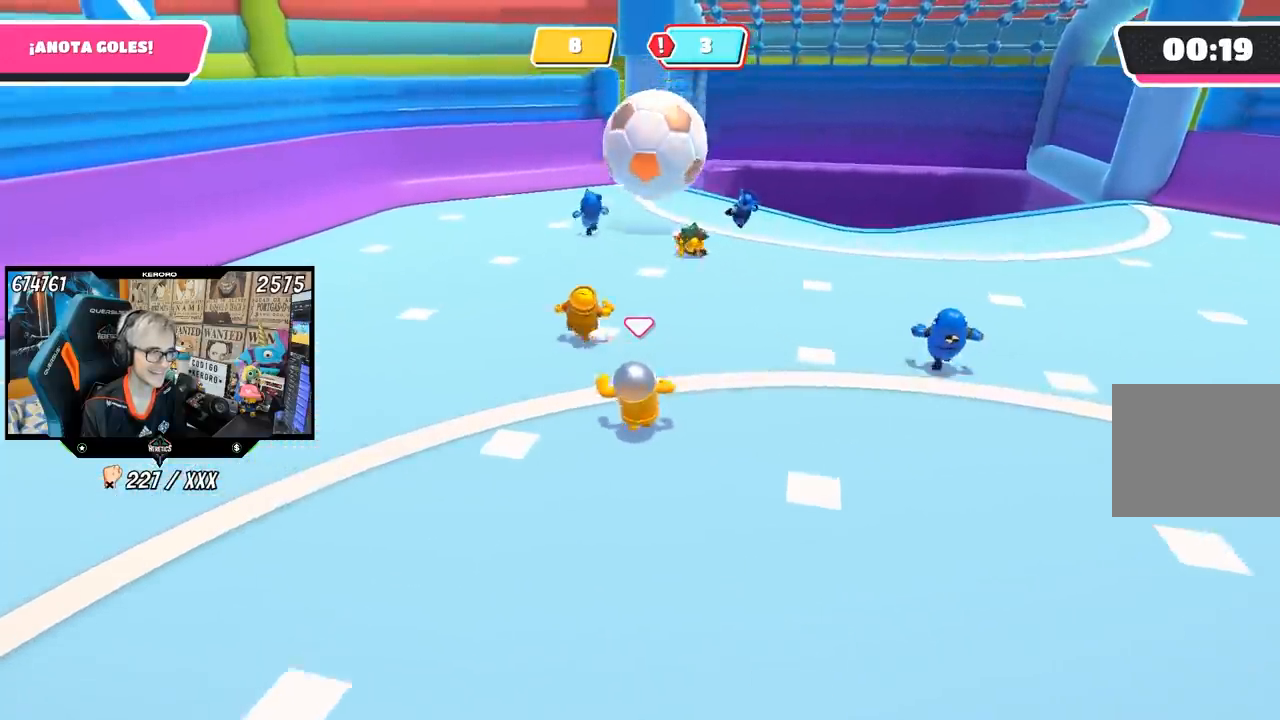
{"buttons": [], "left_stick": "up", "right_stick": "center", "events": []}